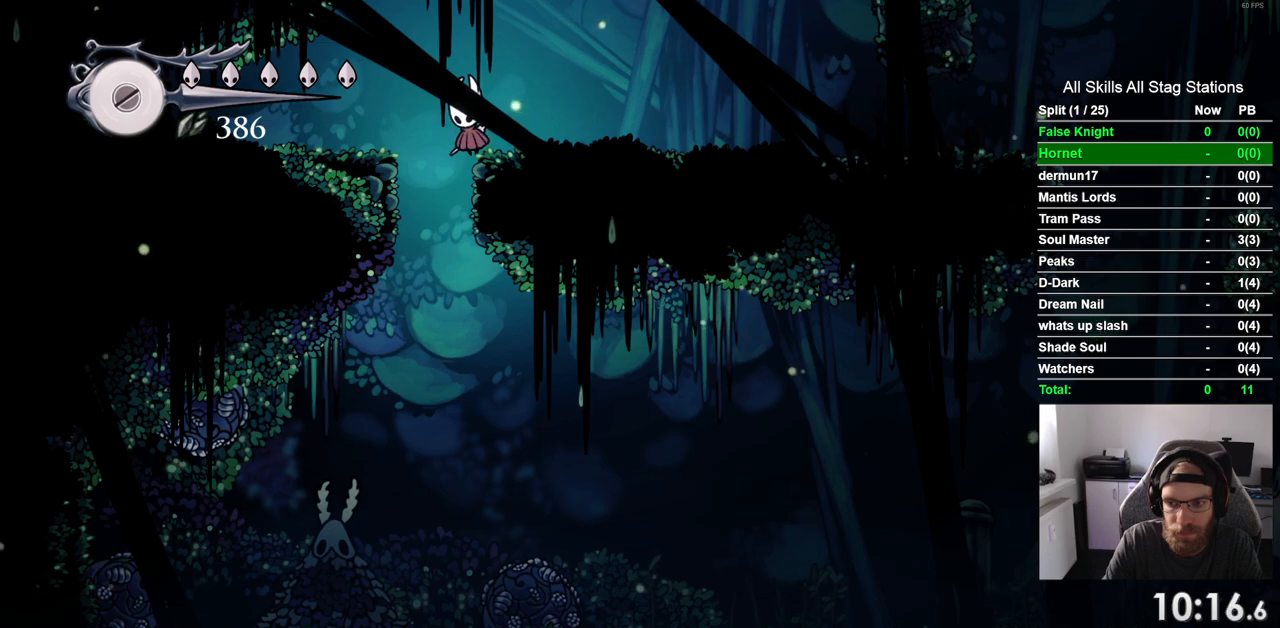
Gameplay with a controller (PlayStation layout); each line is a JSON object with the inputs held at the frame after it (dt_ms = milliseconds from this image to that frame). "events" lists button and stick changes between this image and that frame as [ms after this image, input, new state], when the widget could be followed in between. Not read: R1.
{"dt_ms": 500, "buttons": ["DPAD_DOWN"], "left_stick": "center", "right_stick": "center", "events": []}
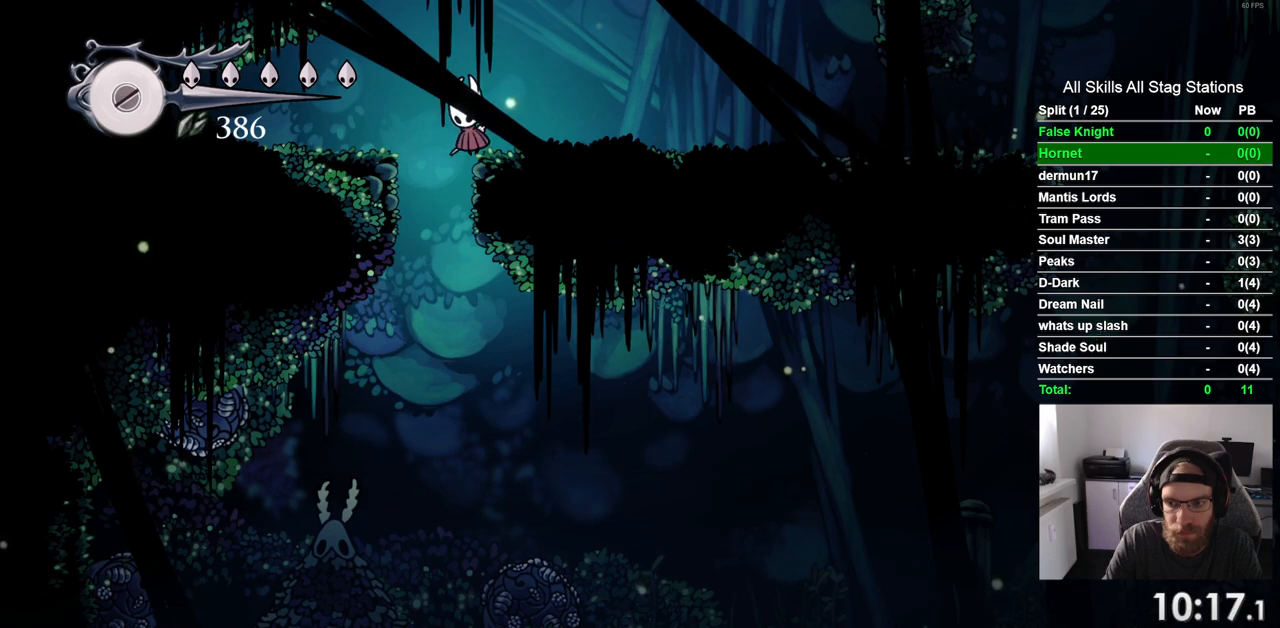
{"dt_ms": 500, "buttons": ["DPAD_LEFT"], "left_stick": "center", "right_stick": "center", "events": [[150, "DPAD_DOWN", "up"], [383, "DPAD_LEFT", "down"]]}
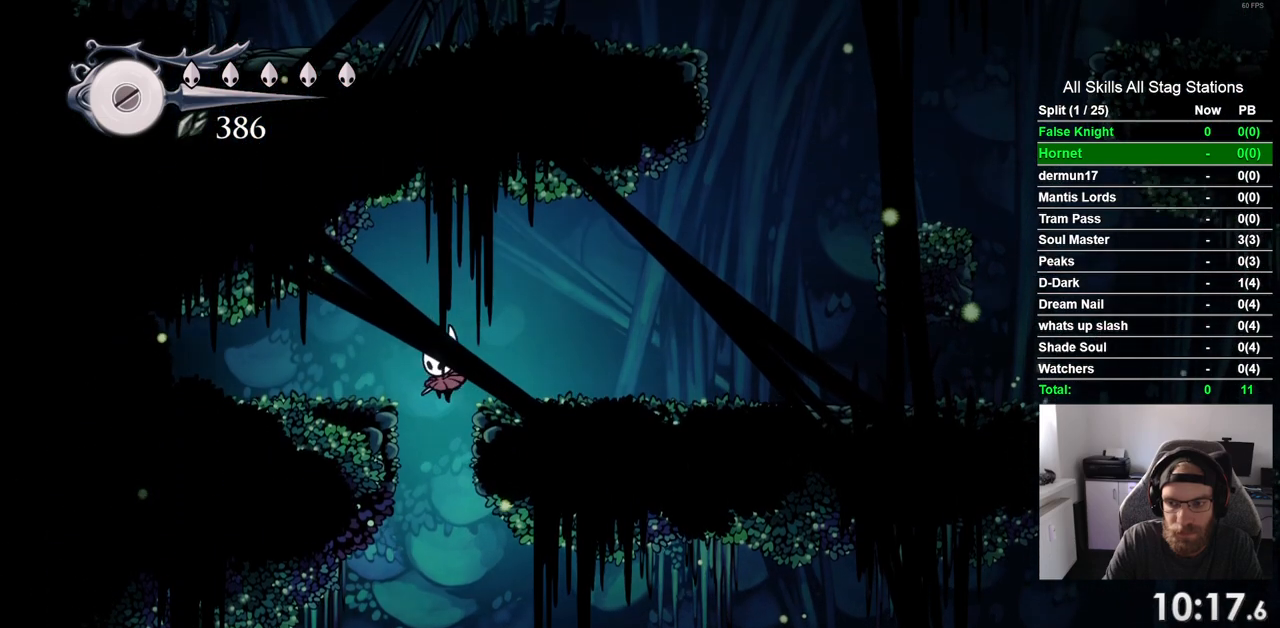
{"dt_ms": 500, "buttons": ["DPAD_LEFT"], "left_stick": "center", "right_stick": "center", "events": []}
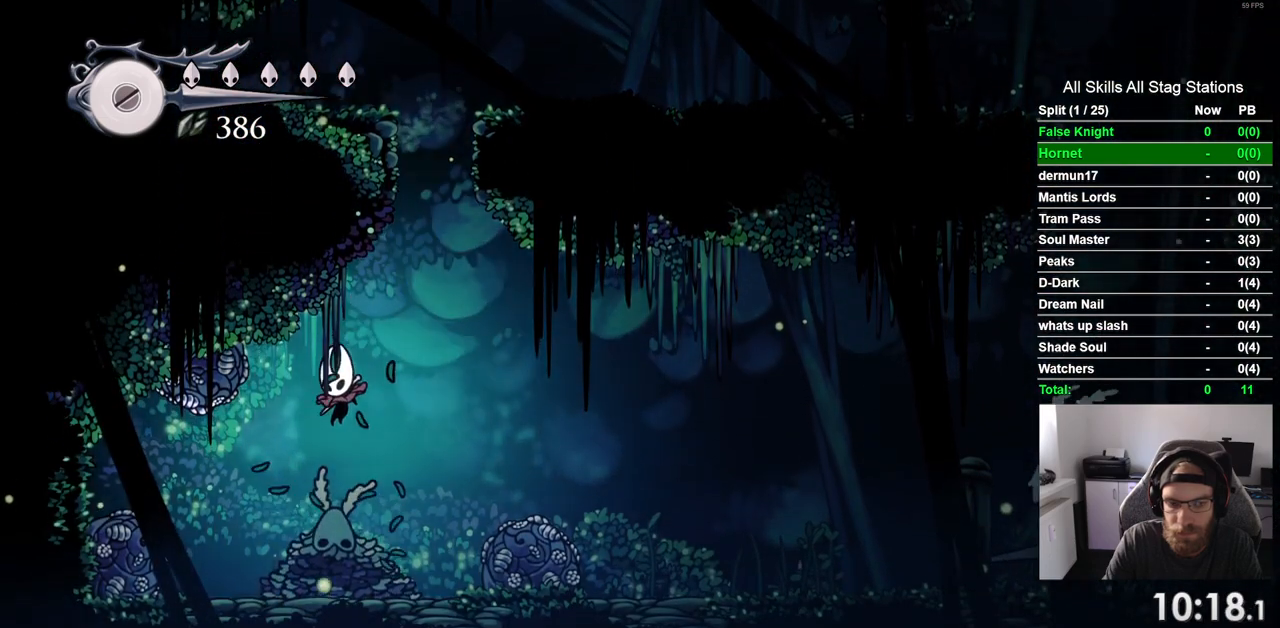
{"dt_ms": 500, "buttons": [], "left_stick": "center", "right_stick": "center", "events": [[383, "DPAD_LEFT", "up"]]}
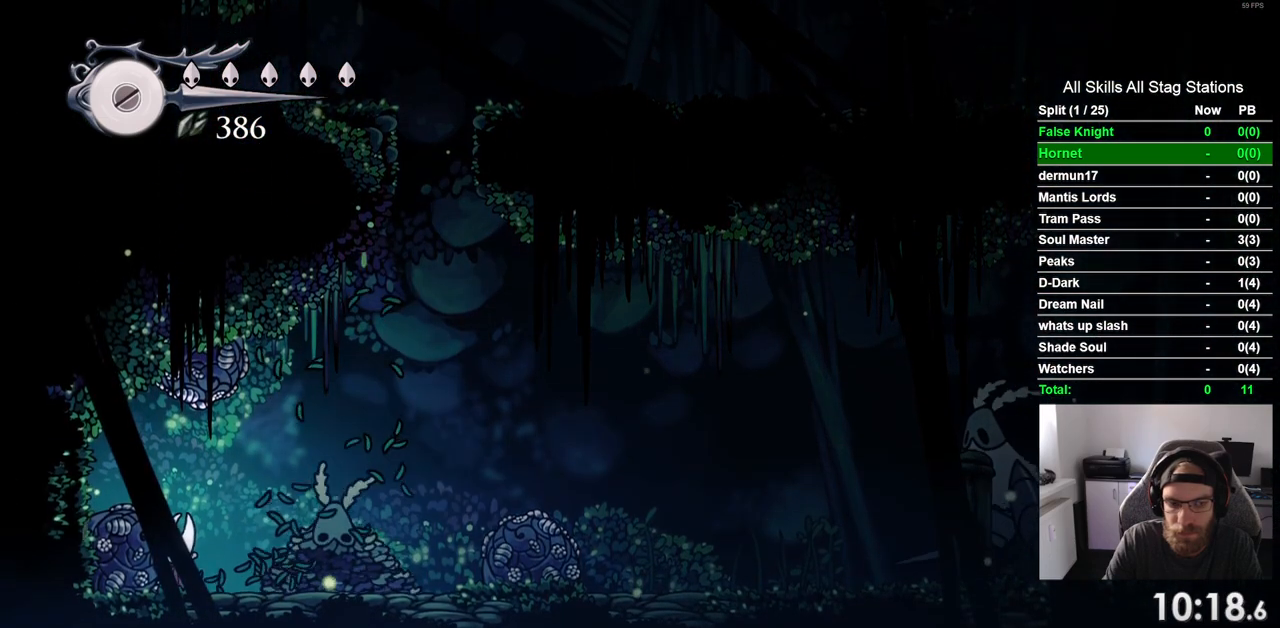
{"dt_ms": 500, "buttons": ["SQUARE"], "left_stick": "center", "right_stick": "center", "events": [[33, "DPAD_RIGHT", "down"], [100, "DPAD_RIGHT", "up"], [383, "SQUARE", "down"]]}
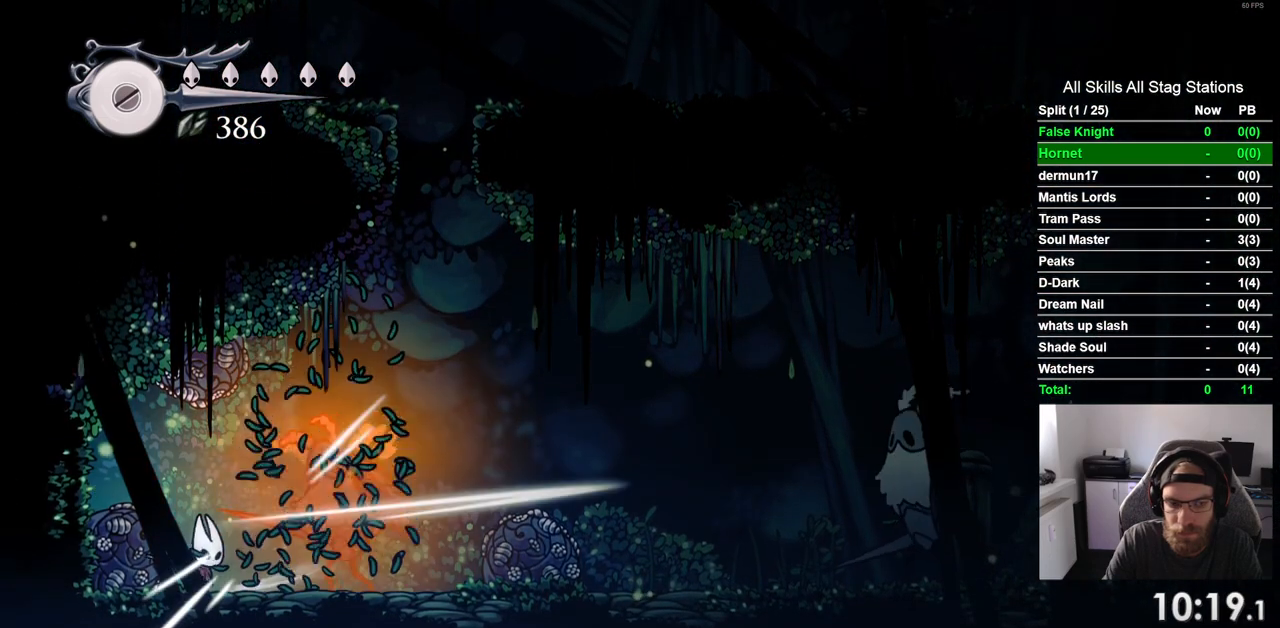
{"dt_ms": 500, "buttons": [], "left_stick": "center", "right_stick": "center", "events": [[17, "SQUARE", "up"]]}
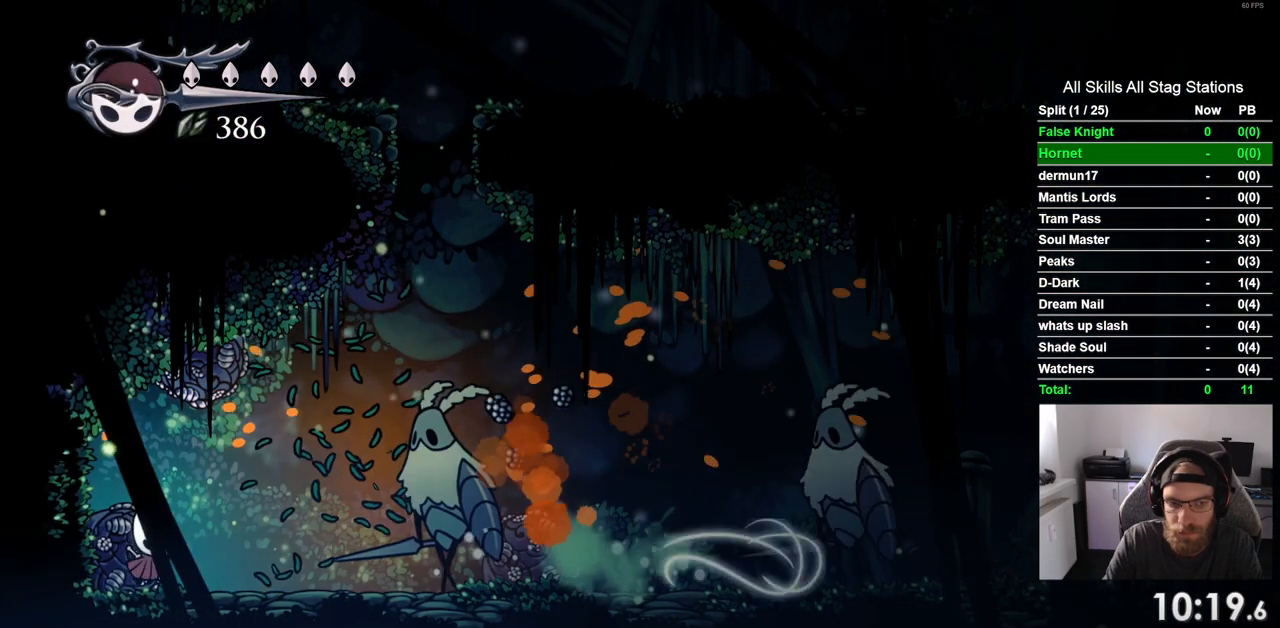
{"dt_ms": 500, "buttons": [], "left_stick": "center", "right_stick": "center", "events": []}
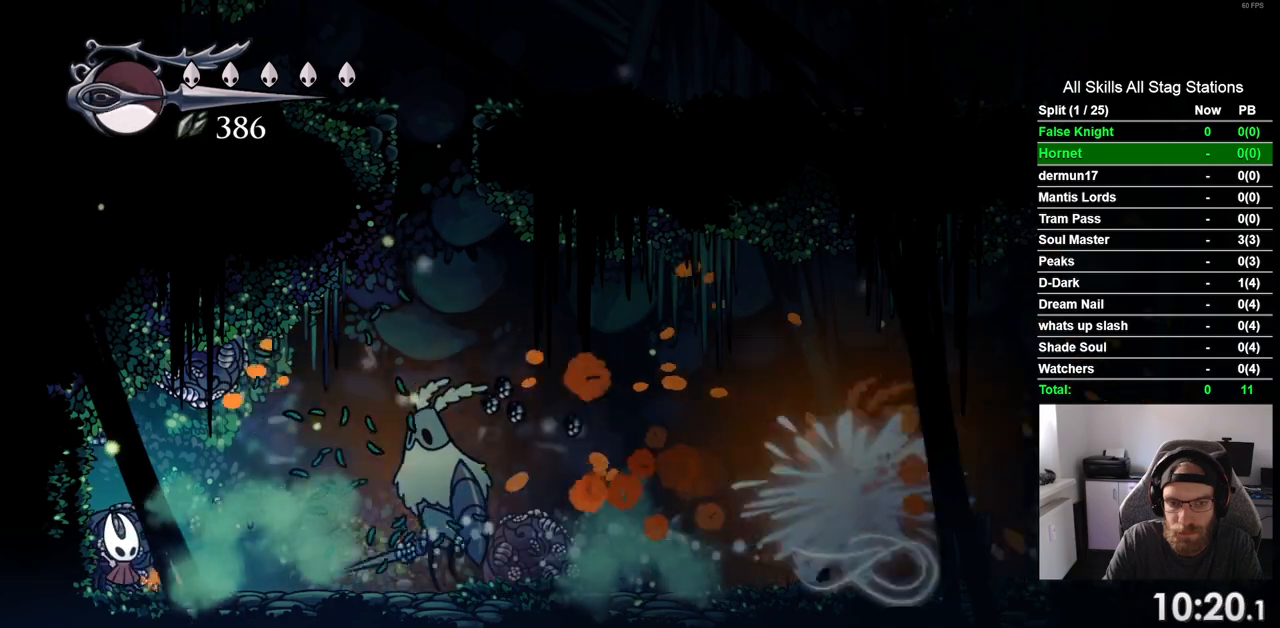
{"dt_ms": 500, "buttons": [], "left_stick": "center", "right_stick": "center"}
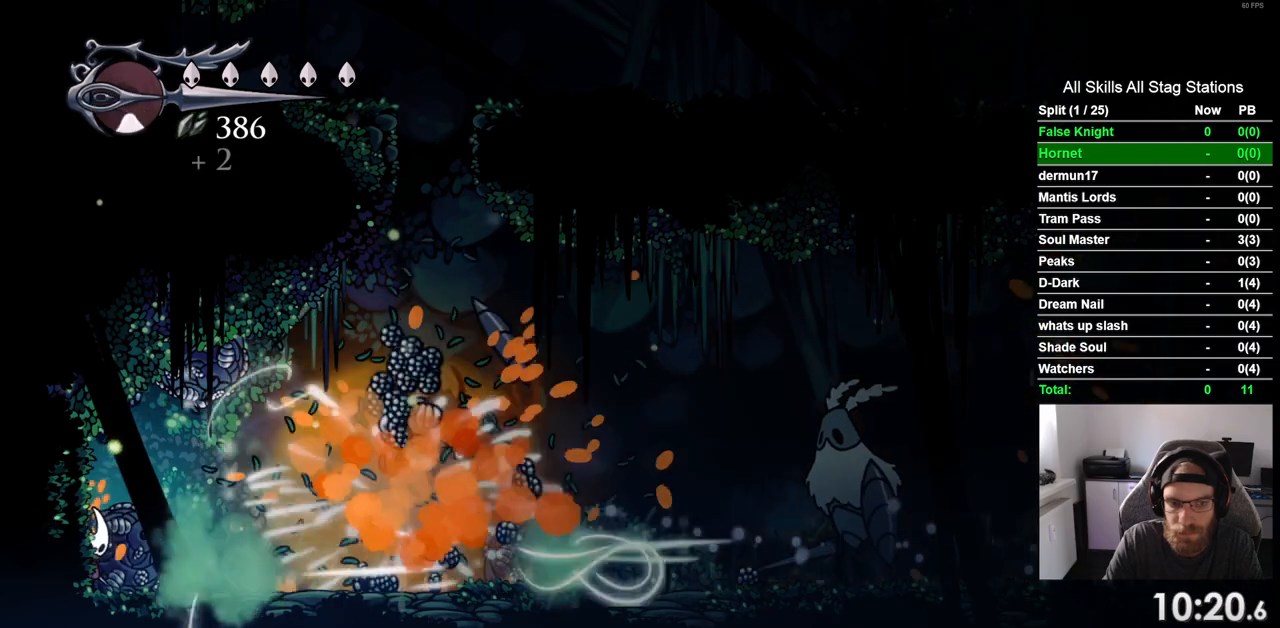
{"dt_ms": 500, "buttons": ["DPAD_UP"], "left_stick": "center", "right_stick": "center", "events": [[33, "DPAD_RIGHT", "down"], [283, "DPAD_RIGHT", "up"], [283, "DPAD_UP", "down"], [300, "SQUARE", "down"], [467, "SQUARE", "up"]]}
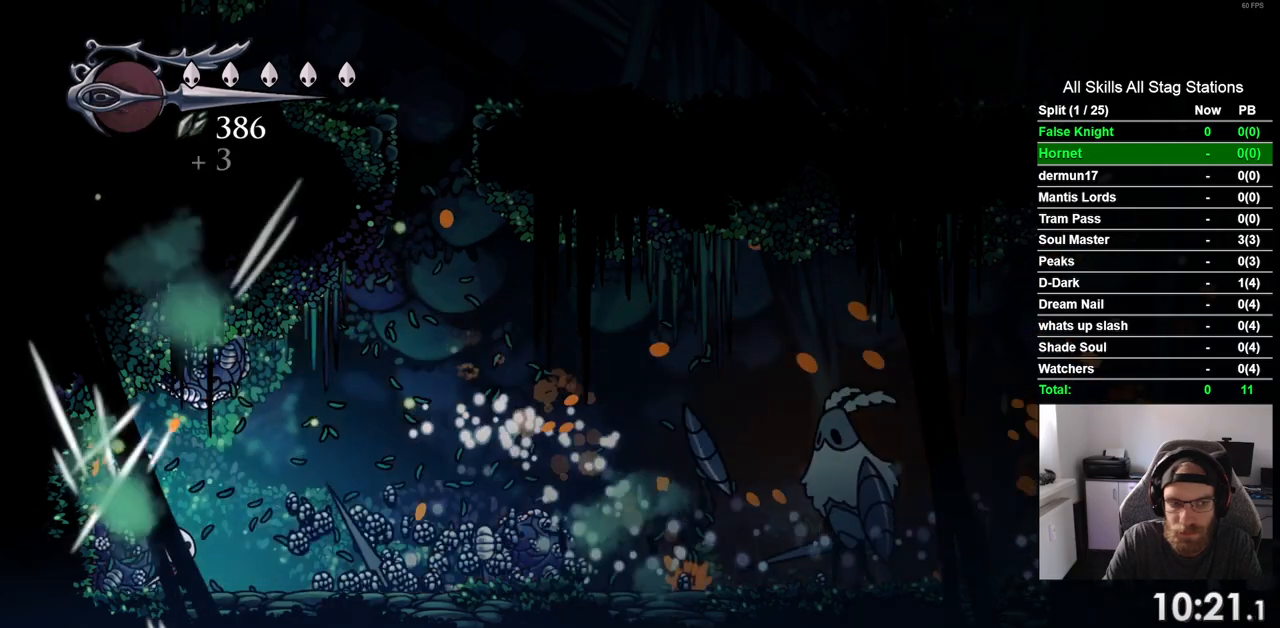
{"dt_ms": 500, "buttons": ["DPAD_UP"], "left_stick": "center", "right_stick": "center", "events": [[200, "SQUARE", "down"], [333, "SQUARE", "up"]]}
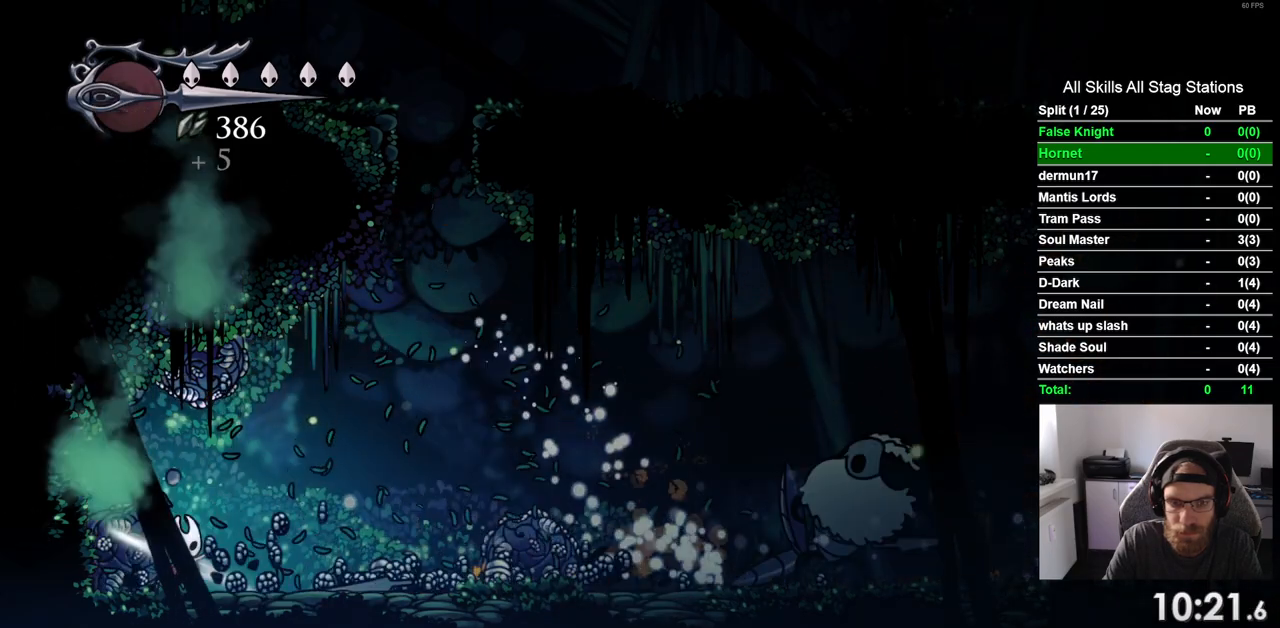
{"dt_ms": 500, "buttons": ["DPAD_UP"], "left_stick": "center", "right_stick": "center", "events": [[150, "SQUARE", "down"], [300, "SQUARE", "up"]]}
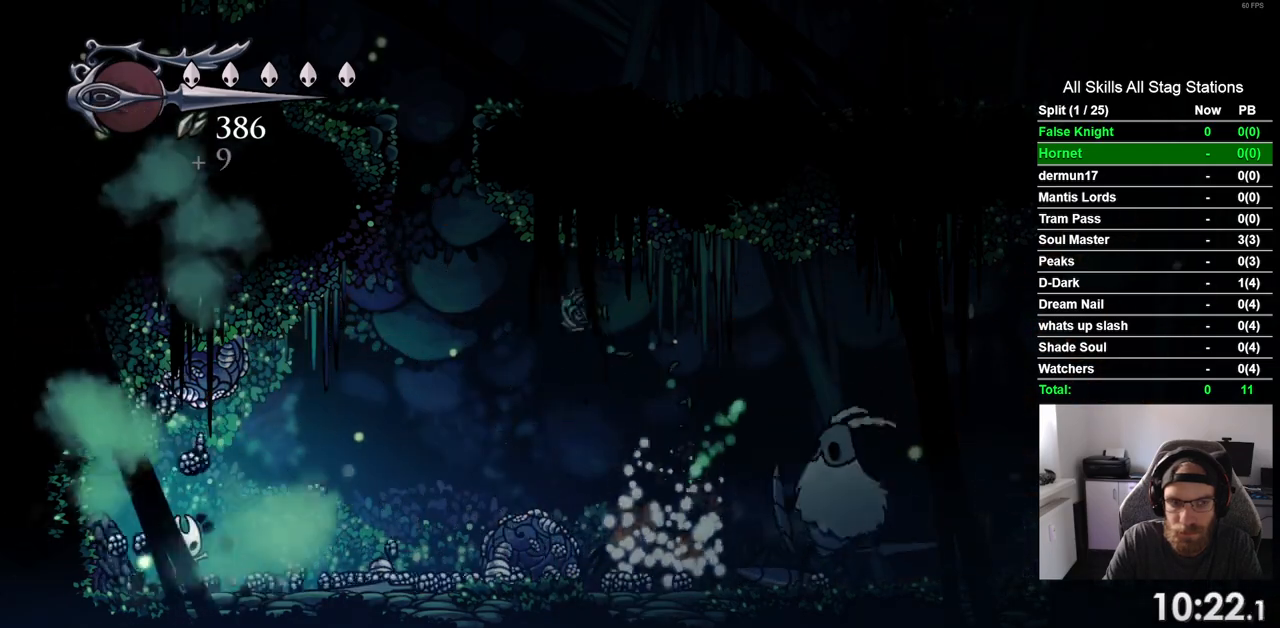
{"dt_ms": 500, "buttons": ["DPAD_UP", "DPAD_RIGHT"], "left_stick": "center", "right_stick": "center", "events": [[50, "DPAD_RIGHT", "down"], [50, "SQUARE", "down"], [217, "SQUARE", "up"]]}
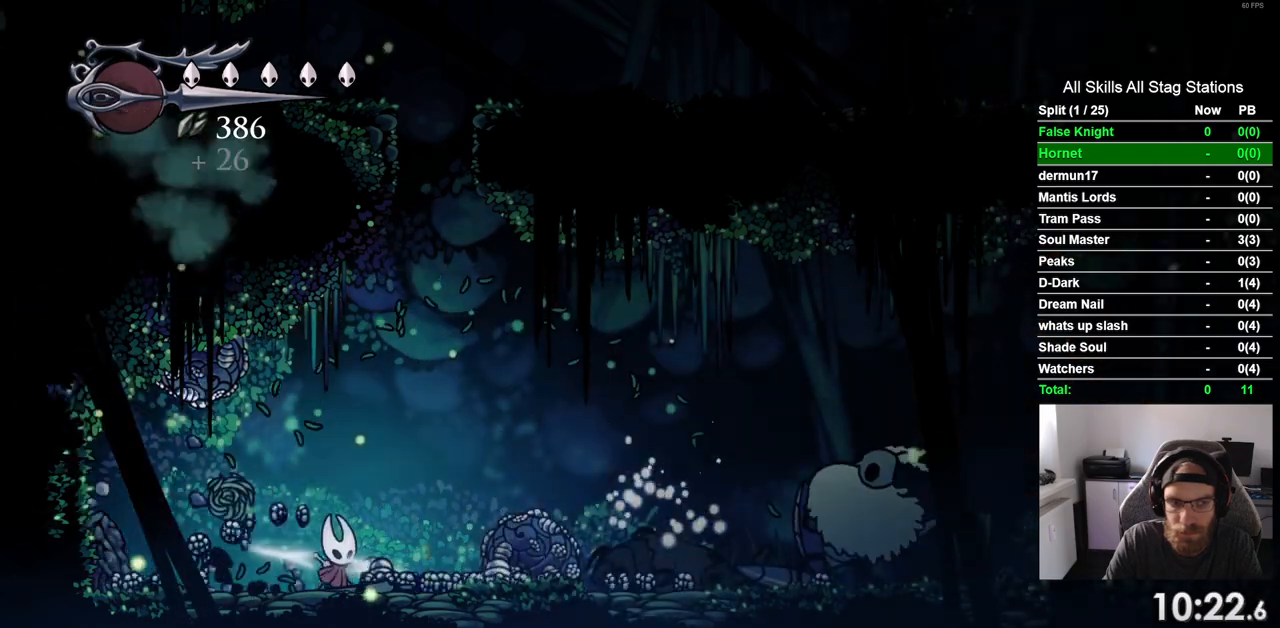
{"dt_ms": 500, "buttons": ["SQUARE", "DPAD_UP", "DPAD_RIGHT"], "left_stick": "center", "right_stick": "center", "events": [[33, "SQUARE", "down"], [183, "SQUARE", "up"], [417, "SQUARE", "down"]]}
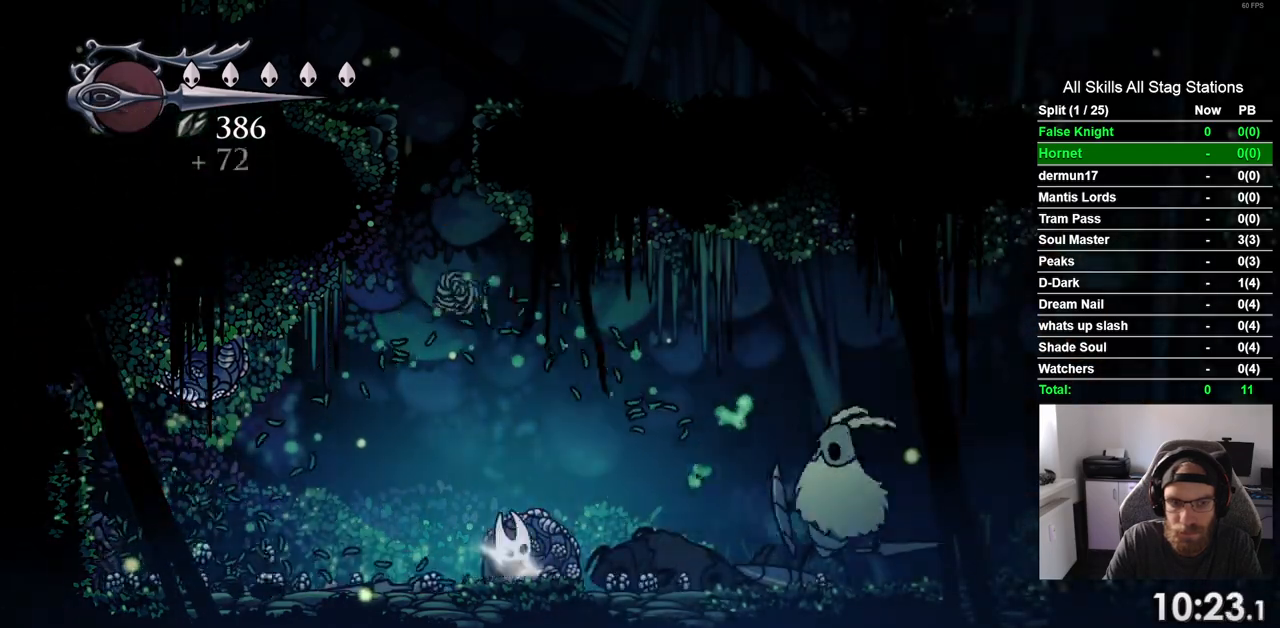
{"dt_ms": 1000, "buttons": [], "left_stick": "center", "right_stick": "center", "events": [[83, "SQUARE", "up"], [383, "DPAD_UP", "up"], [383, "SQUARE", "down"], [433, "DPAD_RIGHT", "up"], [433, "DPAD_UP", "down"], [517, "DPAD_LEFT", "down"], [517, "DPAD_UP", "up"], [533, "SQUARE", "up"], [950, "DPAD_LEFT", "up"]]}
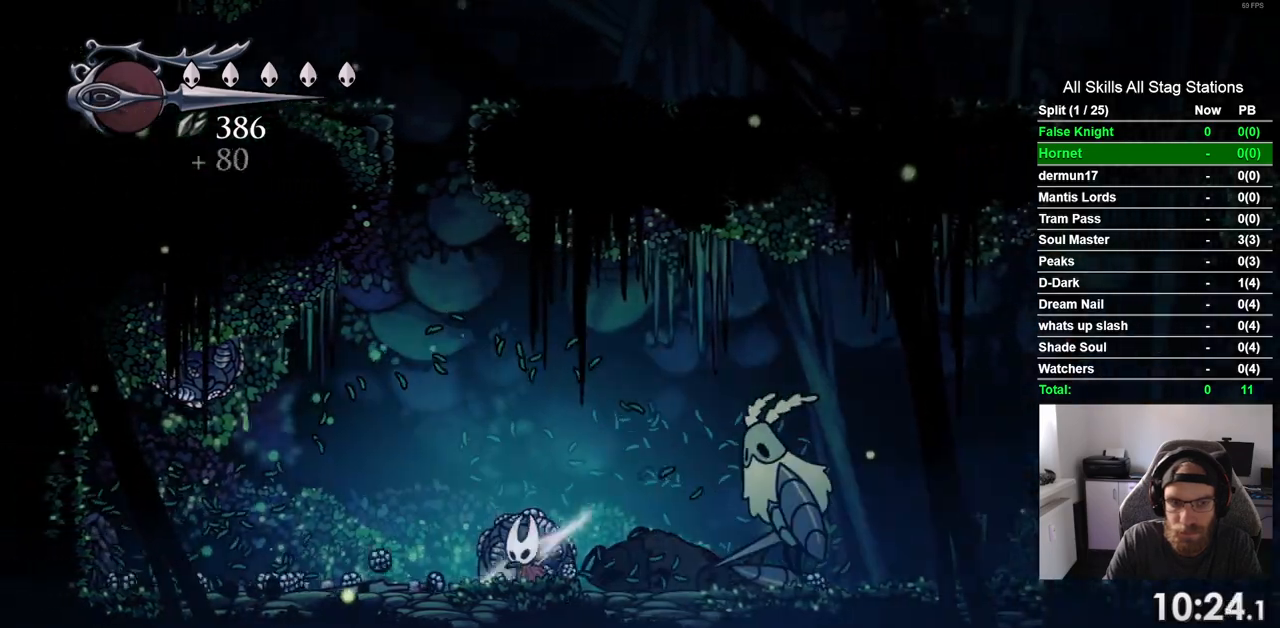
{"dt_ms": 500, "buttons": ["DPAD_LEFT"], "left_stick": "center", "right_stick": "center", "events": [[33, "DPAD_RIGHT", "down"], [267, "SQUARE", "down"], [317, "DPAD_RIGHT", "up"], [383, "DPAD_LEFT", "down"], [433, "SQUARE", "up"]]}
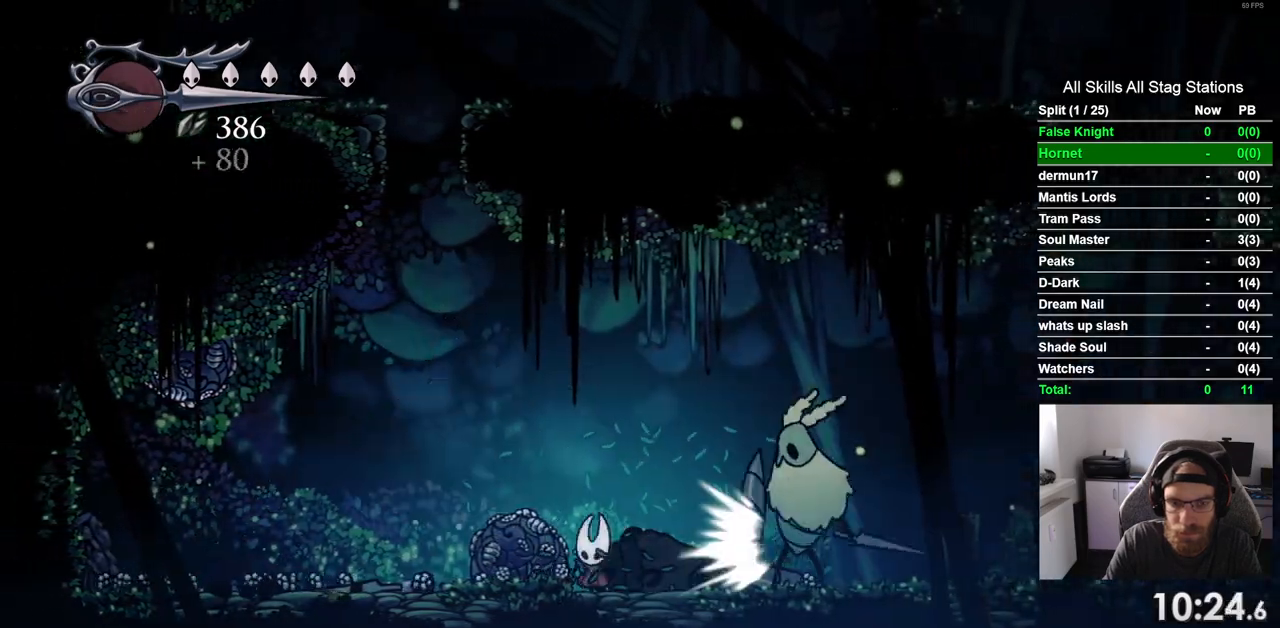
{"dt_ms": 500, "buttons": [], "left_stick": "center", "right_stick": "center", "events": [[467, "DPAD_LEFT", "up"]]}
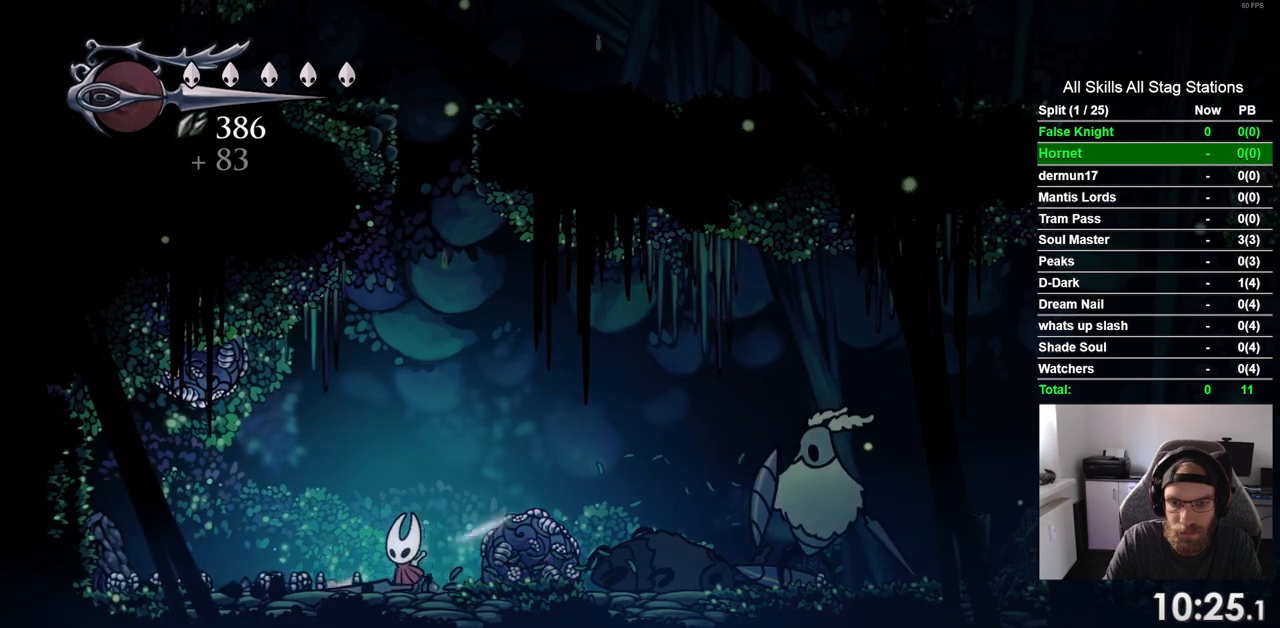
{"dt_ms": 500, "buttons": [], "left_stick": "center", "right_stick": "center", "events": []}
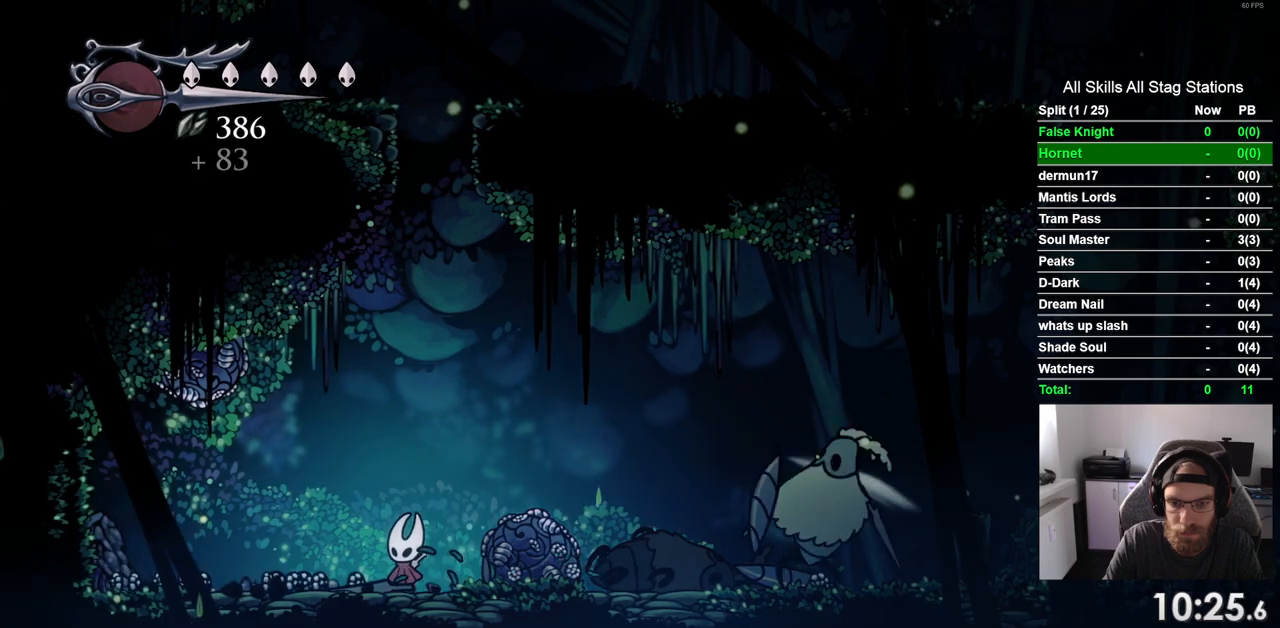
{"dt_ms": 500, "buttons": [], "left_stick": "center", "right_stick": "center", "events": [[100, "DPAD_RIGHT", "down"], [300, "SQUARE", "down"], [417, "DPAD_RIGHT", "up"], [500, "SQUARE", "up"]]}
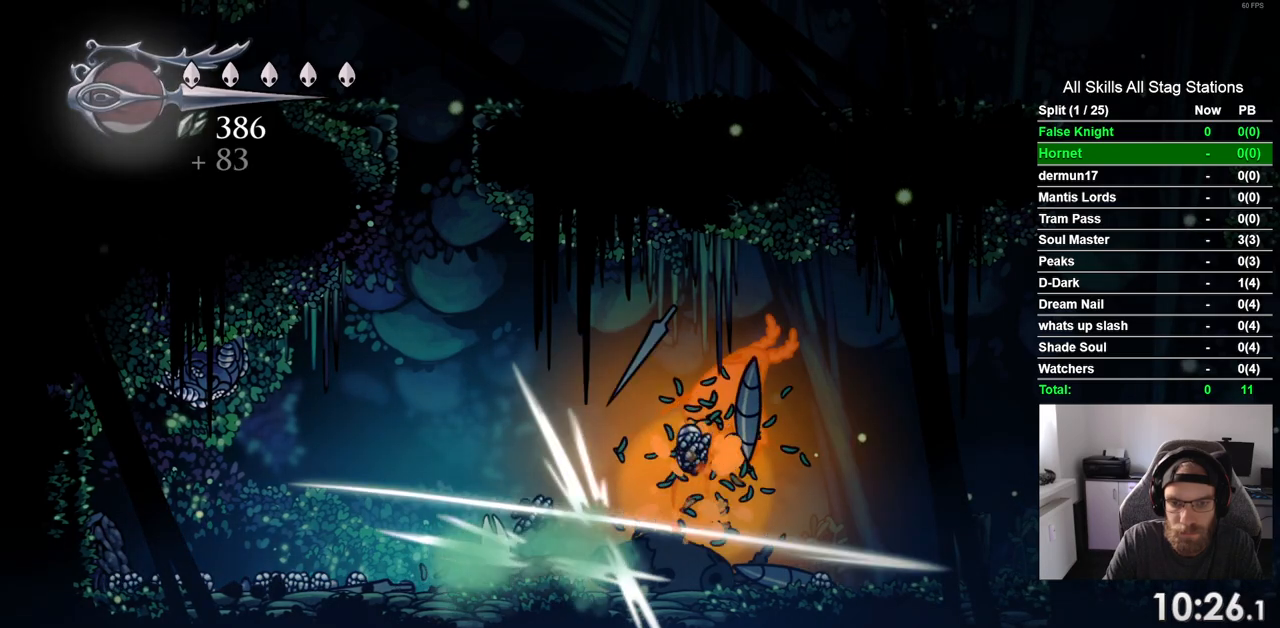
{"dt_ms": 500, "buttons": ["SQUARE", "DPAD_LEFT"], "left_stick": "center", "right_stick": "center", "events": [[17, "DPAD_LEFT", "down"], [300, "CROSS", "down"], [400, "SQUARE", "down"], [500, "CROSS", "up"]]}
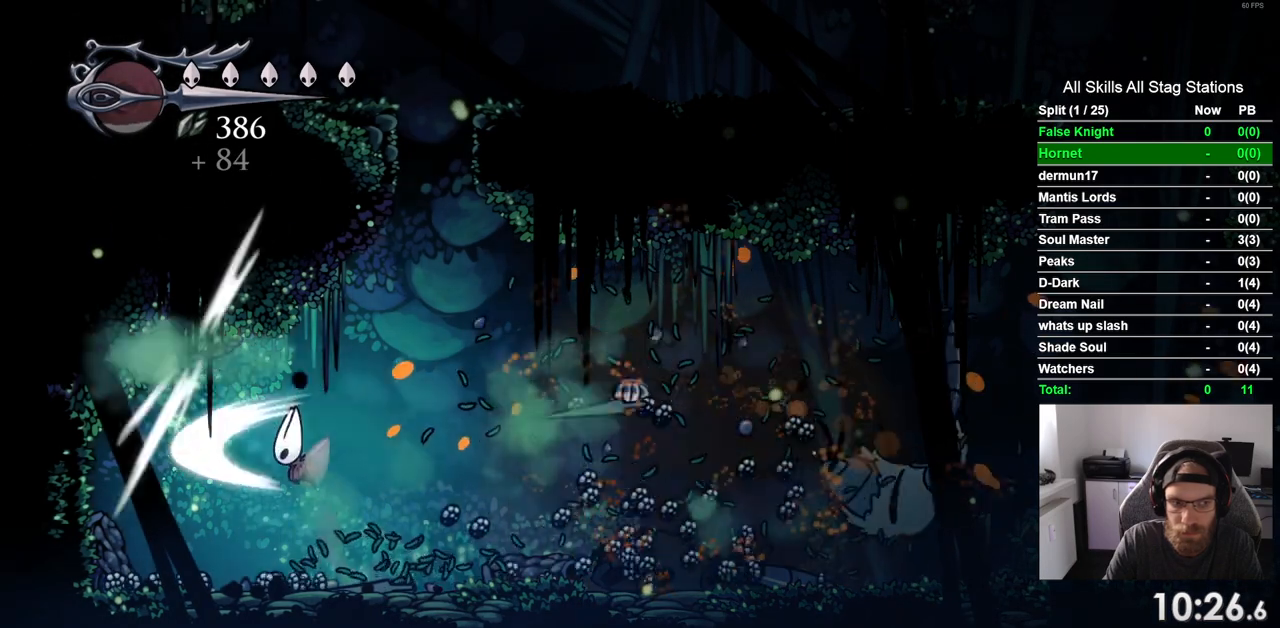
{"dt_ms": 500, "buttons": ["DPAD_LEFT"], "left_stick": "center", "right_stick": "center", "events": [[67, "SQUARE", "up"]]}
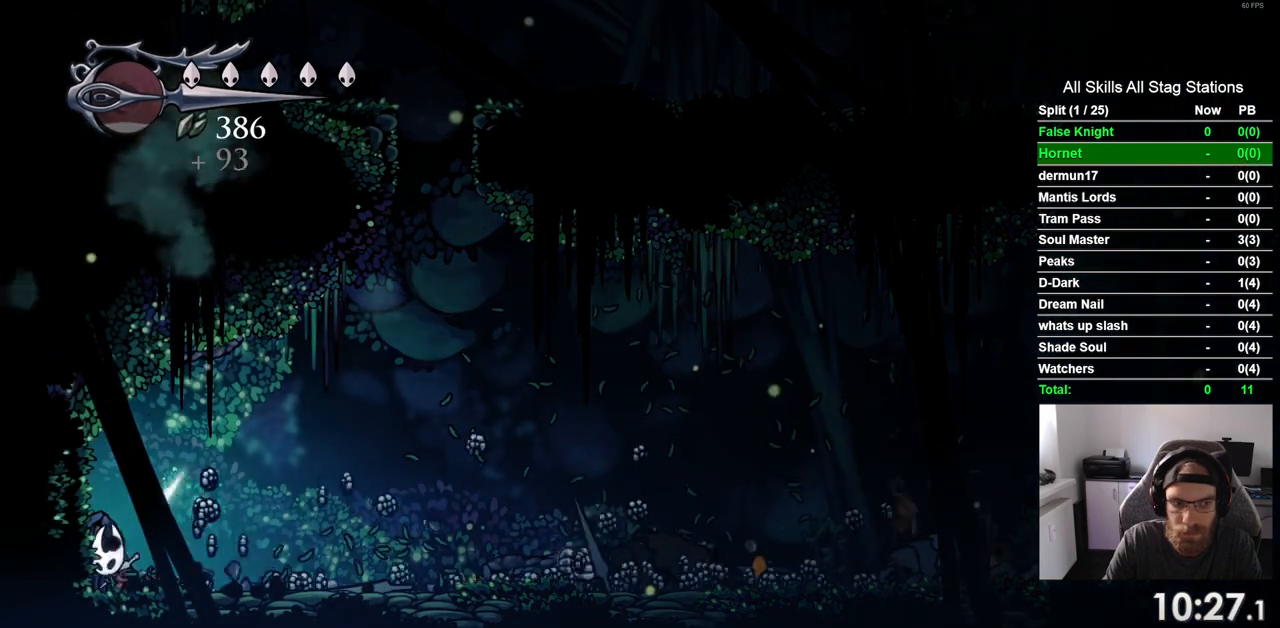
{"dt_ms": 500, "buttons": ["DPAD_RIGHT"], "left_stick": "center", "right_stick": "center", "events": [[117, "DPAD_UP", "down"], [183, "DPAD_LEFT", "up"], [217, "DPAD_UP", "up"], [250, "DPAD_RIGHT", "down"]]}
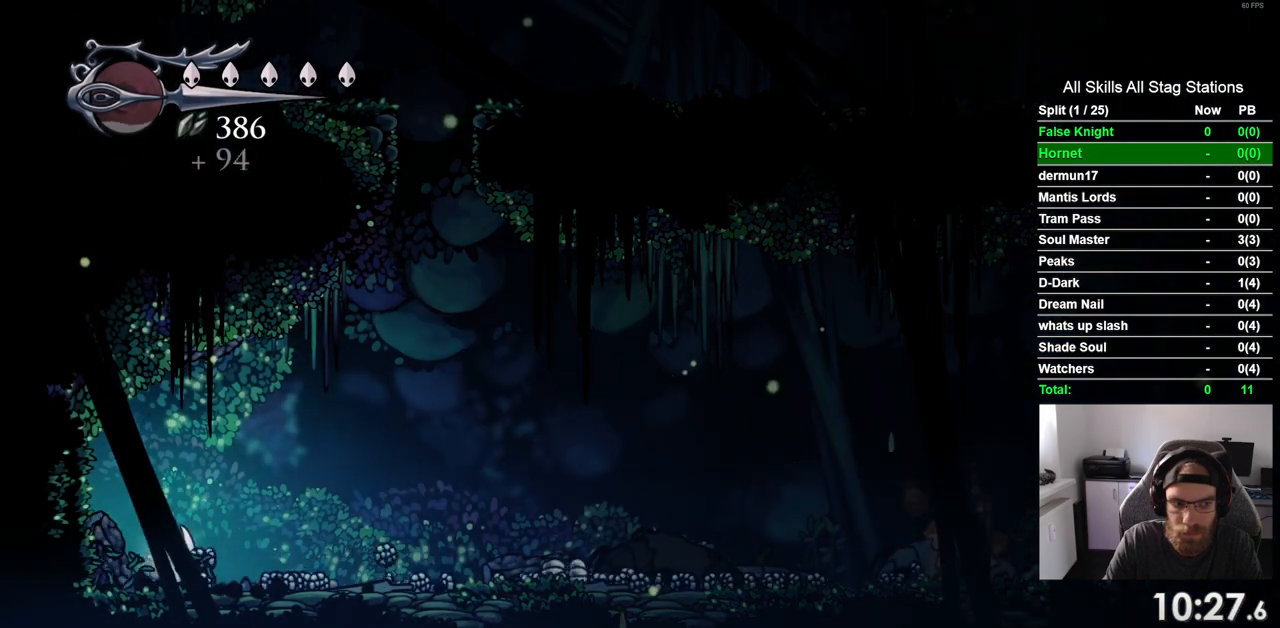
{"dt_ms": 500, "buttons": ["DPAD_RIGHT"], "left_stick": "center", "right_stick": "center", "events": []}
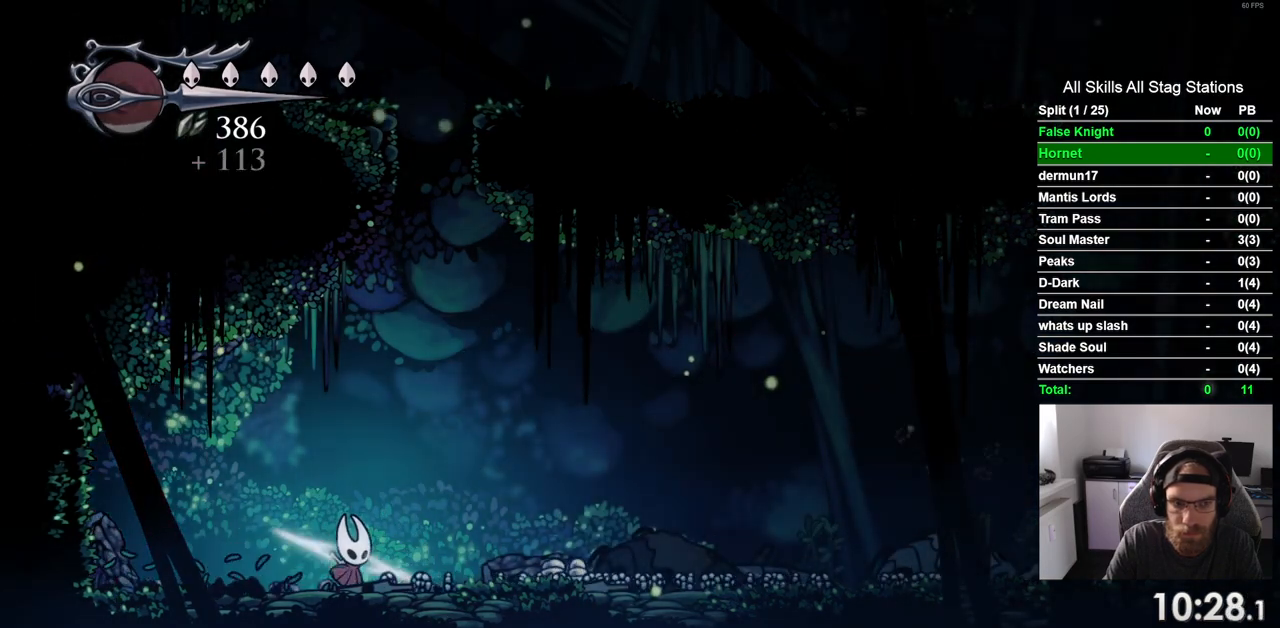
{"dt_ms": 500, "buttons": ["DPAD_RIGHT"], "left_stick": "center", "right_stick": "center", "events": []}
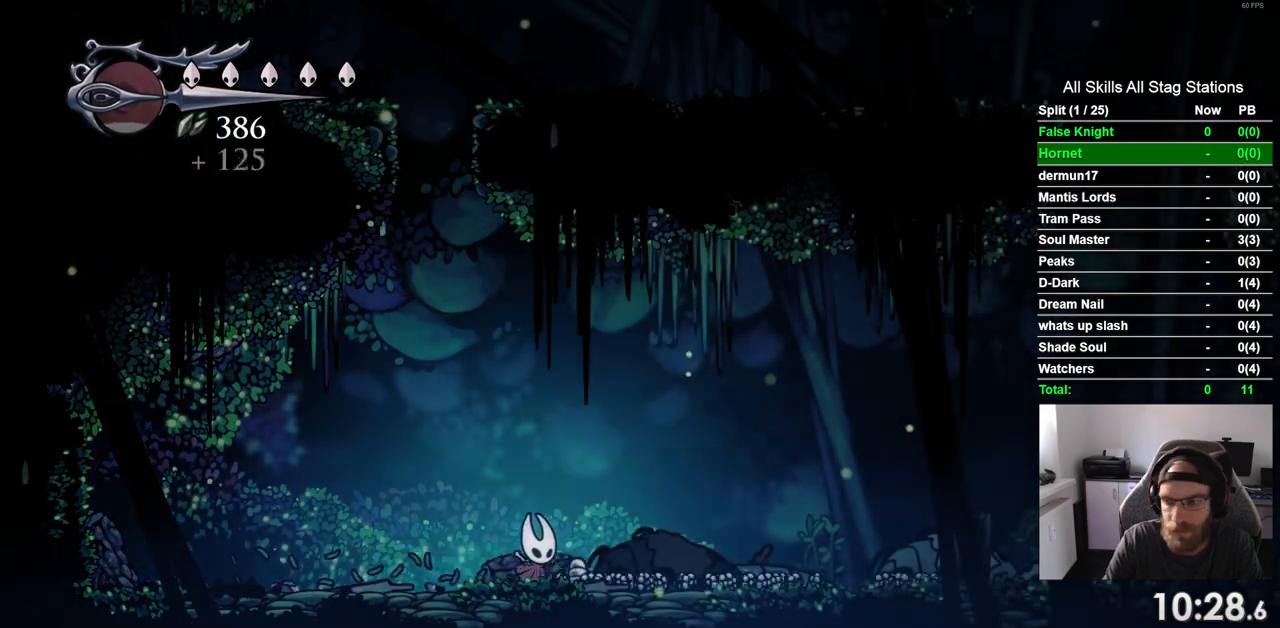
{"dt_ms": 500, "buttons": ["DPAD_RIGHT"], "left_stick": "center", "right_stick": "center", "events": []}
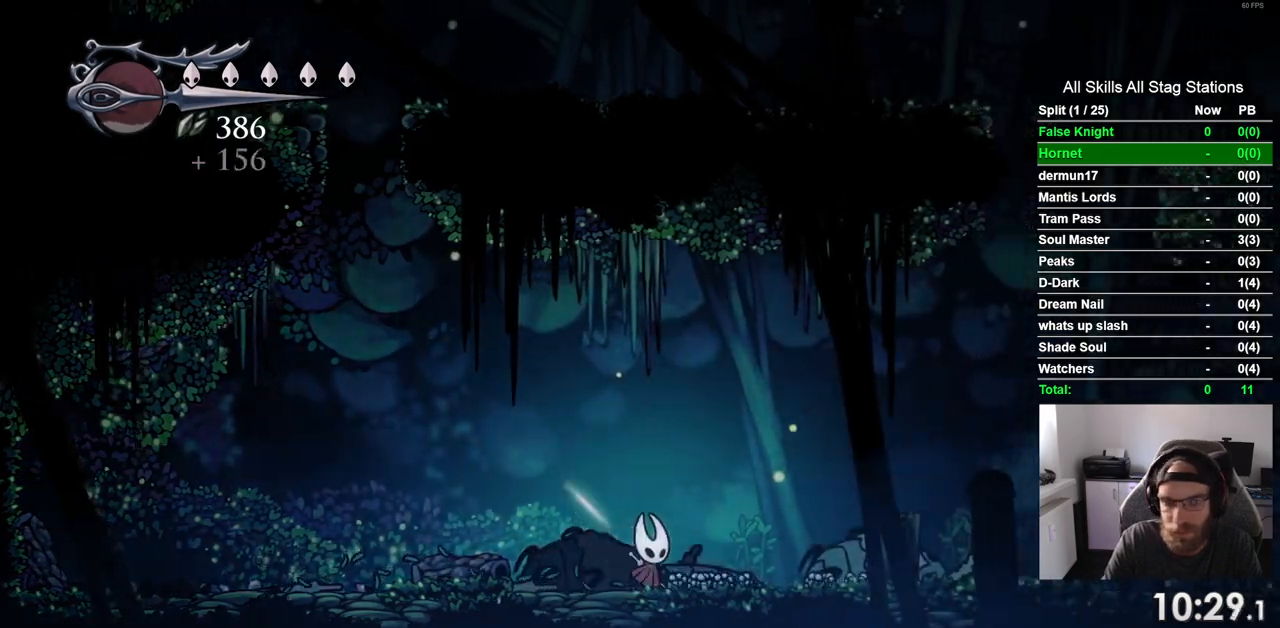
{"dt_ms": 500, "buttons": ["DPAD_RIGHT"], "left_stick": "center", "right_stick": "center", "events": []}
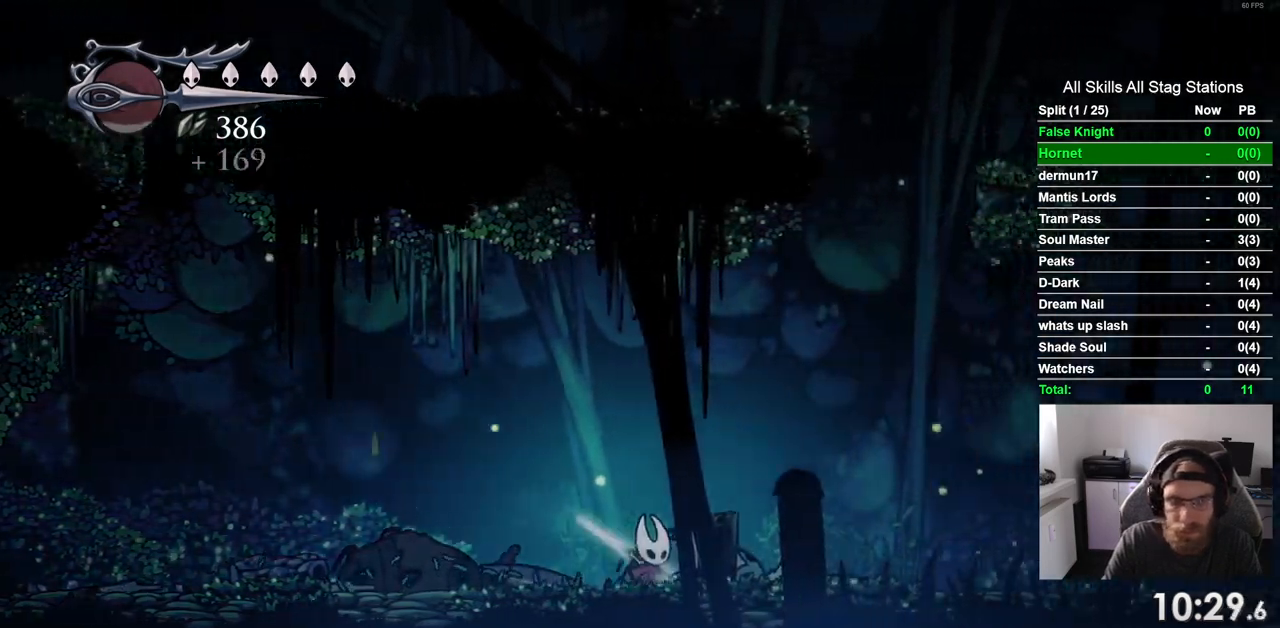
{"dt_ms": 500, "buttons": ["DPAD_RIGHT"], "left_stick": "center", "right_stick": "center", "events": []}
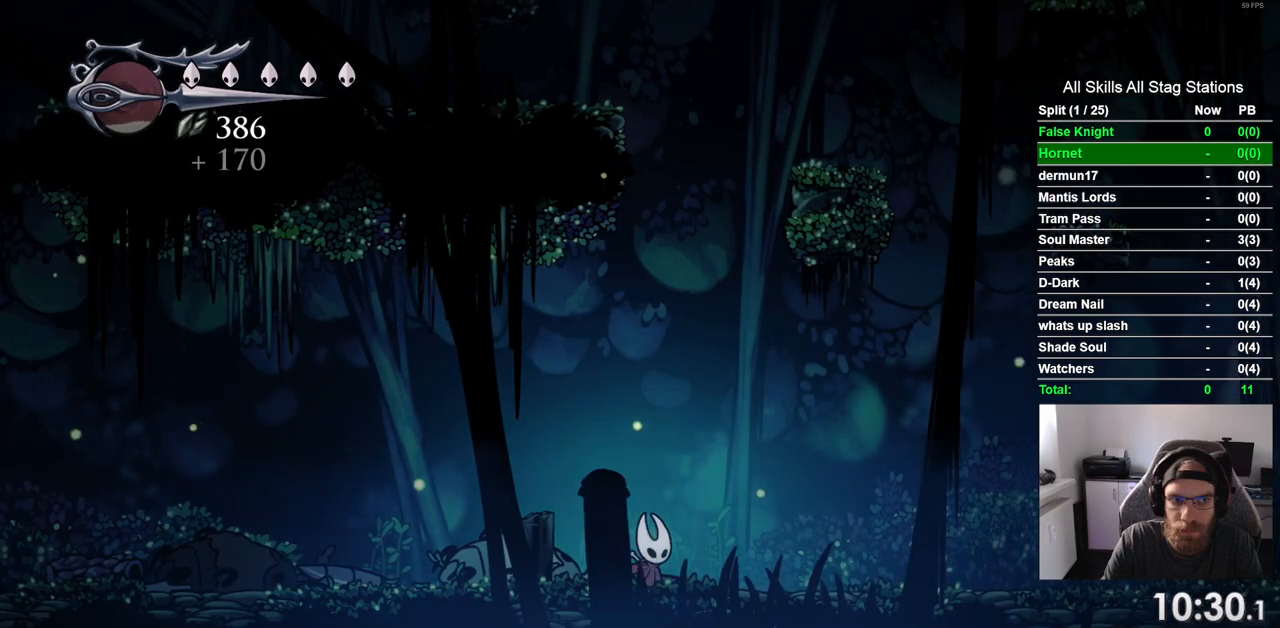
{"dt_ms": 500, "buttons": ["DPAD_RIGHT"], "left_stick": "center", "right_stick": "center", "events": []}
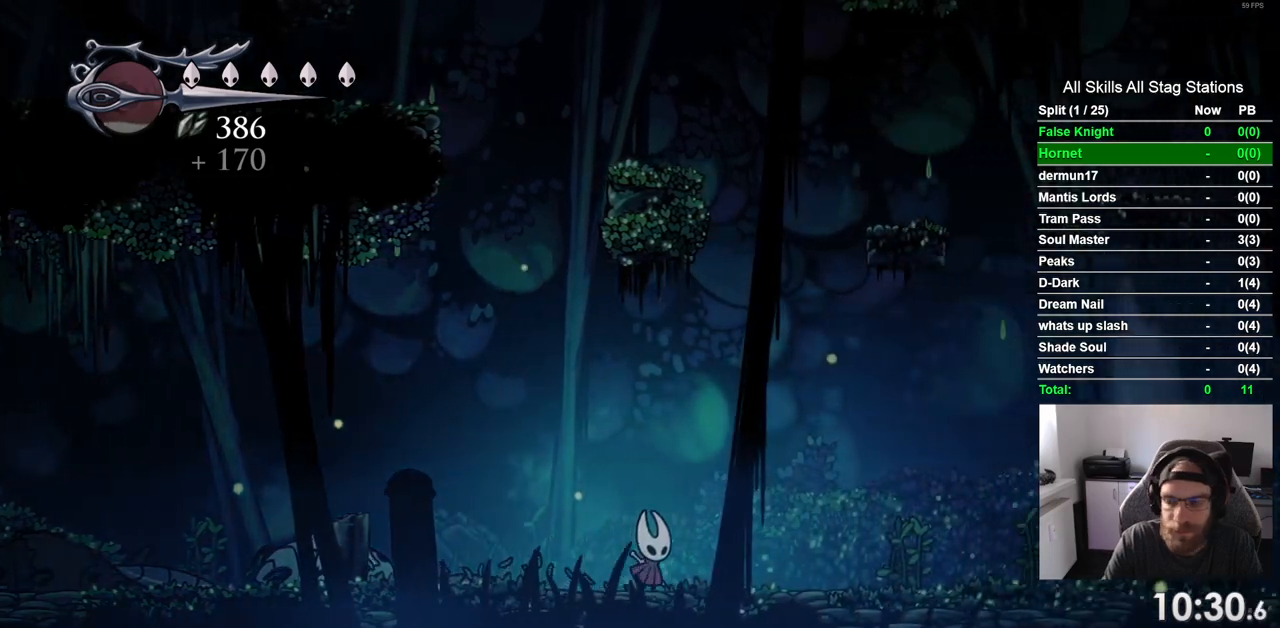
{"dt_ms": 500, "buttons": ["DPAD_RIGHT"], "left_stick": "center", "right_stick": "center", "events": []}
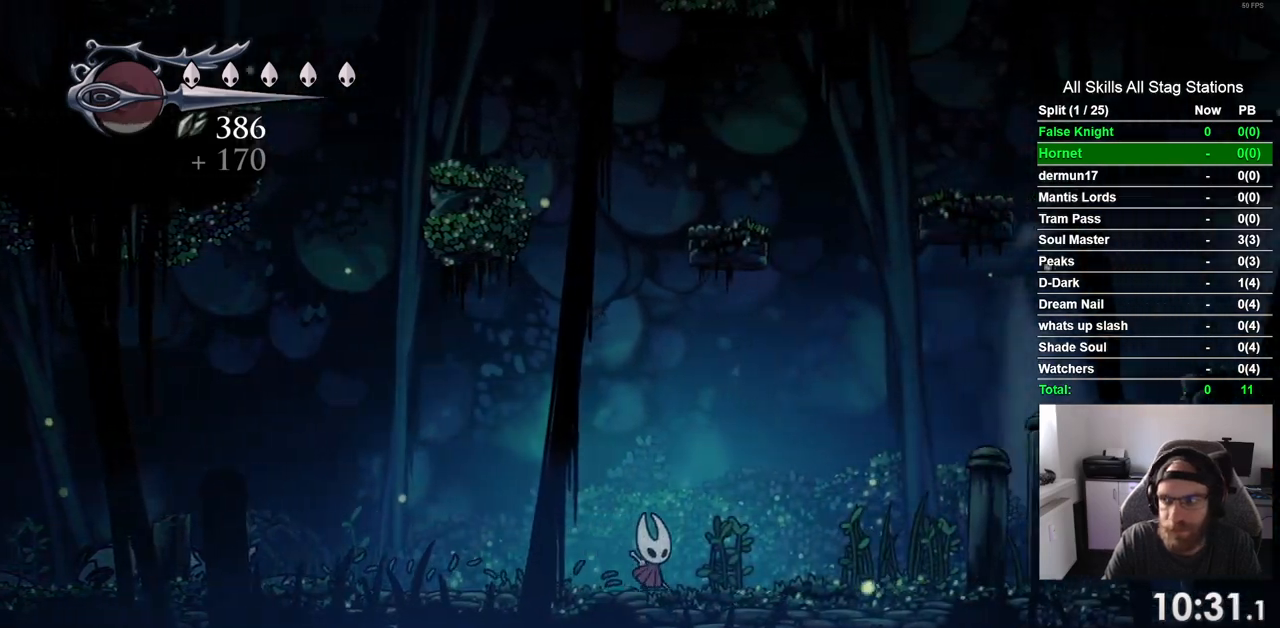
{"dt_ms": 500, "buttons": ["DPAD_RIGHT"], "left_stick": "center", "right_stick": "center", "events": []}